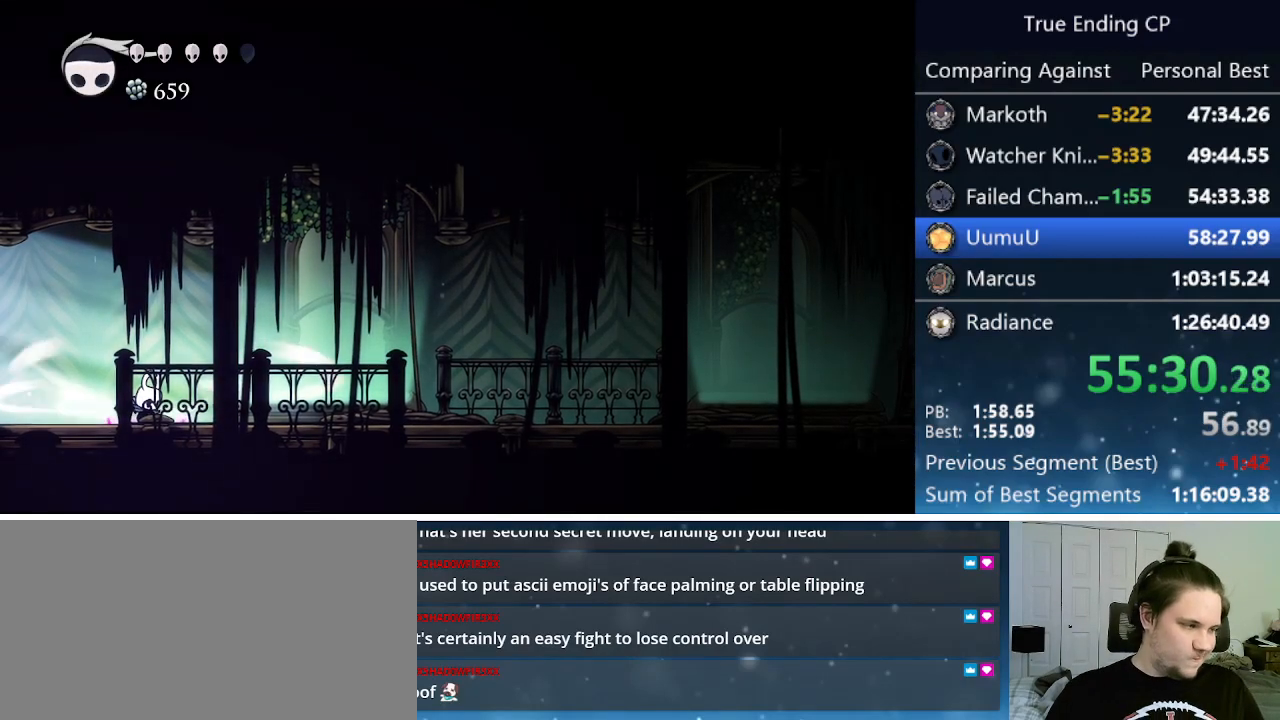
Gameplay with keyboard; each line is a JSON object with the keys held at the frame after it. "events" lists presses ("down") and releases ("up") of "cast", "cdash", "dash", "dnail", "down", "focus", "jump", "left", "menu", "nail", "pause", "right" and "up" between this image and that frame as [ms after this image, input, new state], when the widget could be followed in between. No other keys are recorded. Mouse input is not recorded. Key names are as the overlay labels them; some are game actions (e.g. jump) rather than physical keys.
{"keys": ["cdash", "right"], "events": []}
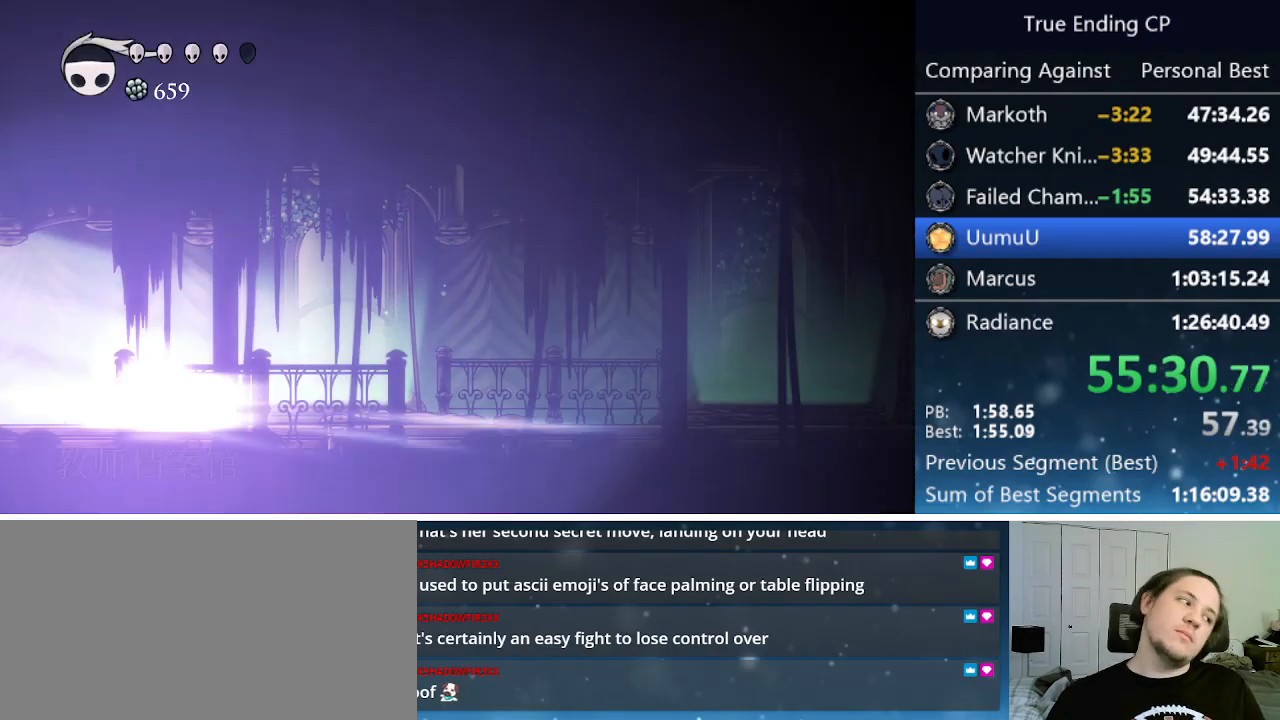
{"keys": ["right"], "events": [[16, "cdash", "up"]]}
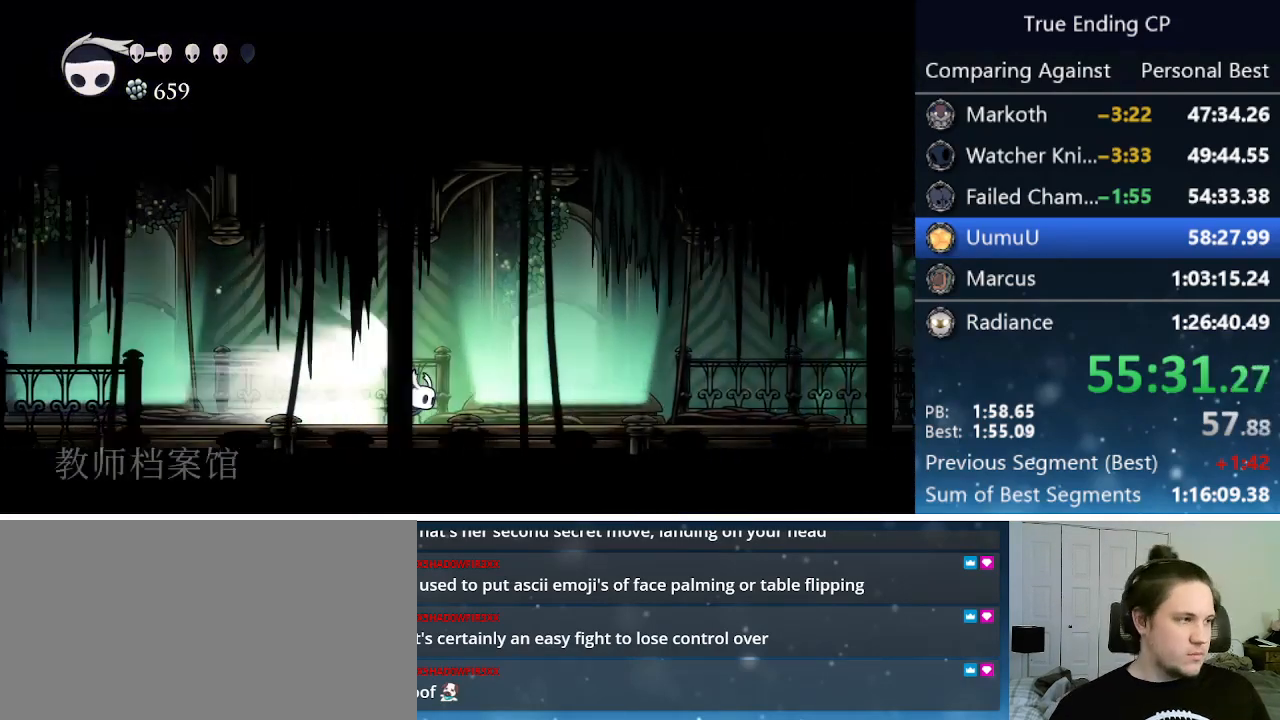
{"keys": ["right"], "events": []}
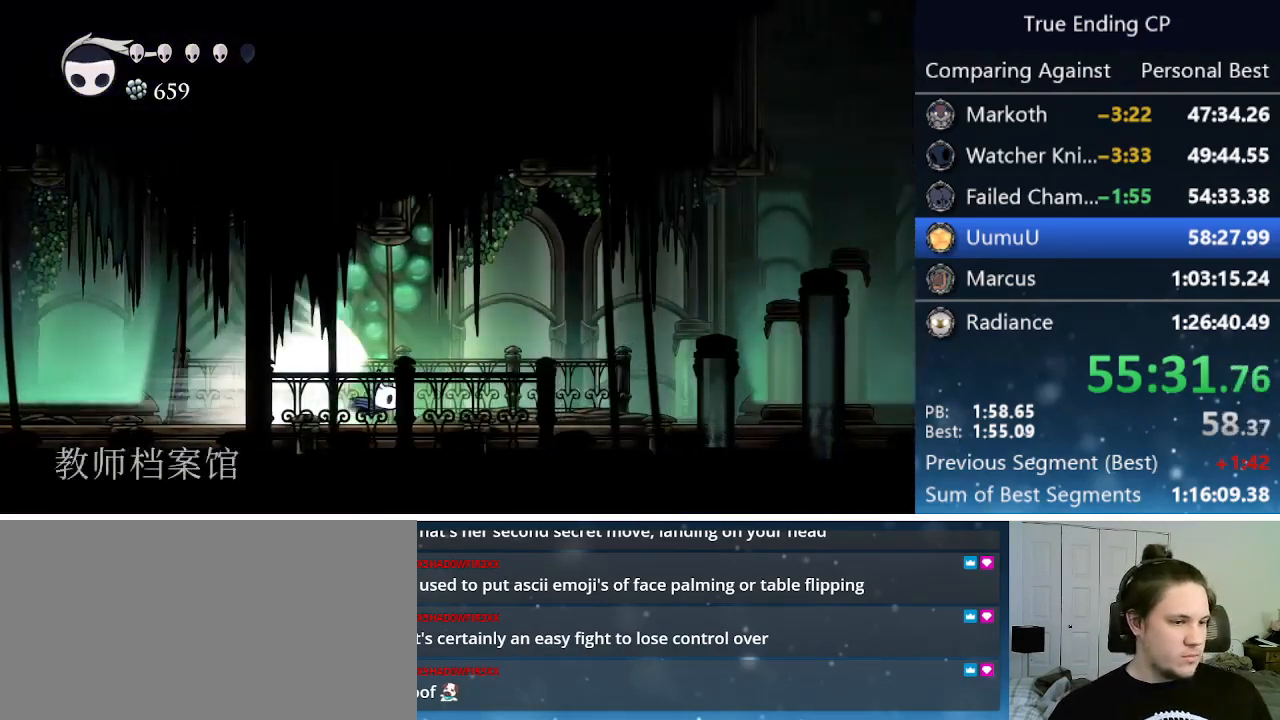
{"keys": ["right"], "events": []}
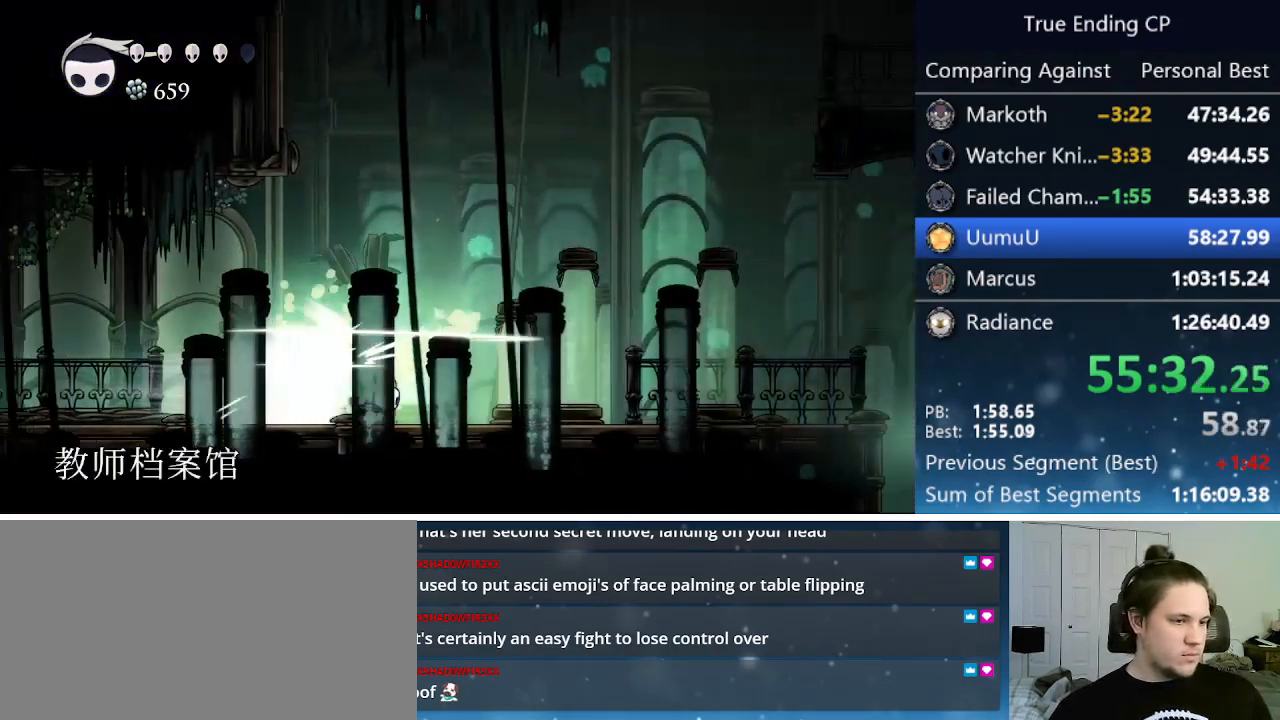
{"keys": ["jump", "right"], "events": [[433, "jump", "down"]]}
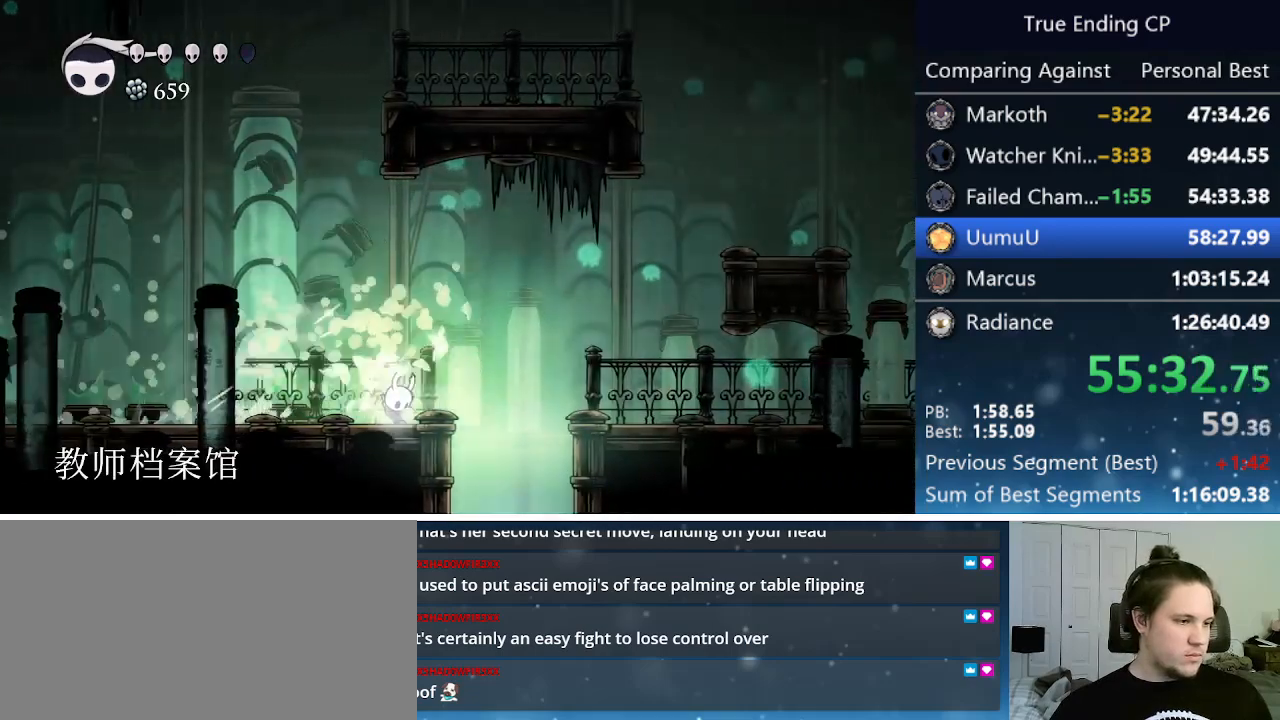
{"keys": ["right"], "events": [[83, "jump", "up"]]}
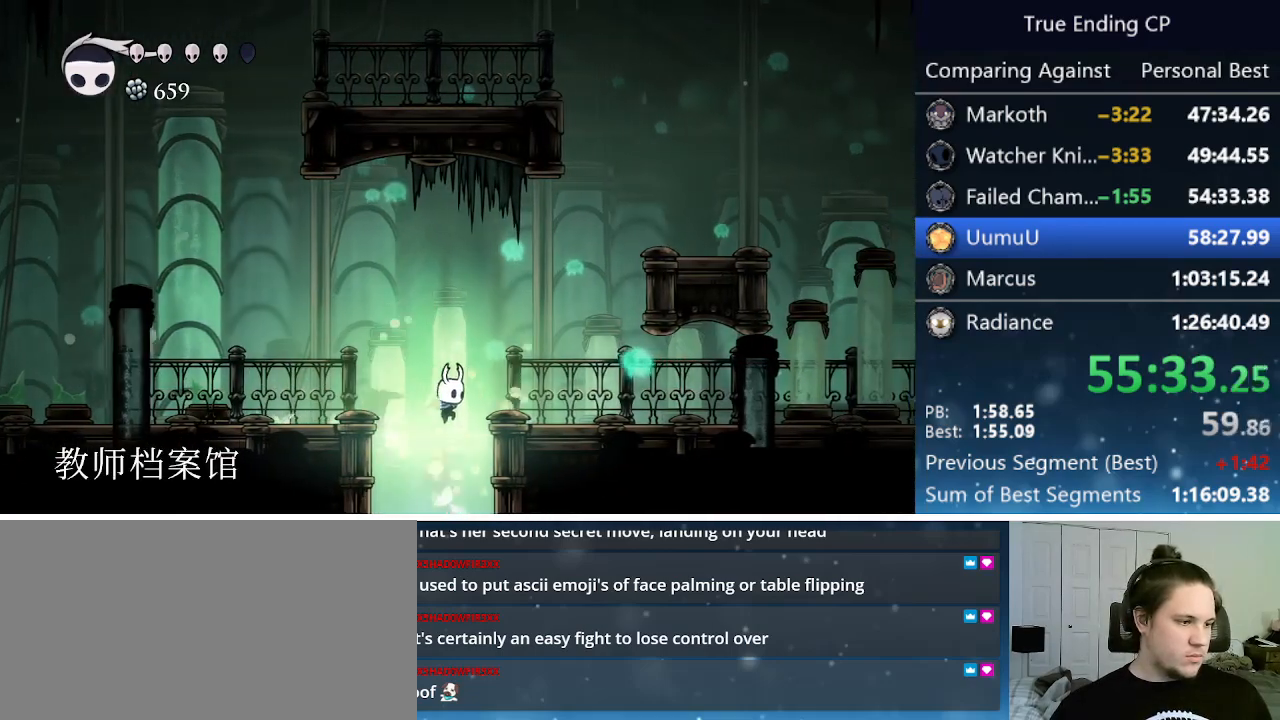
{"keys": [], "events": [[50, "right", "up"]]}
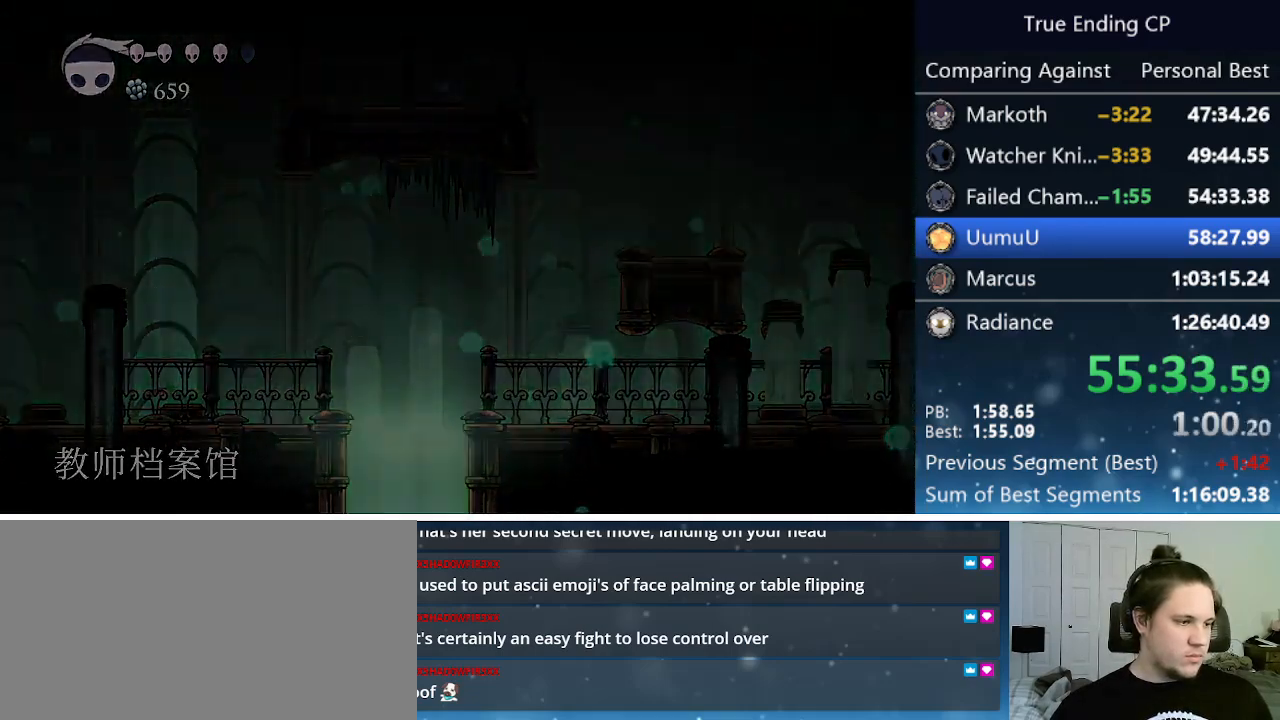
{"keys": ["right"], "events": [[350, "right", "down"]]}
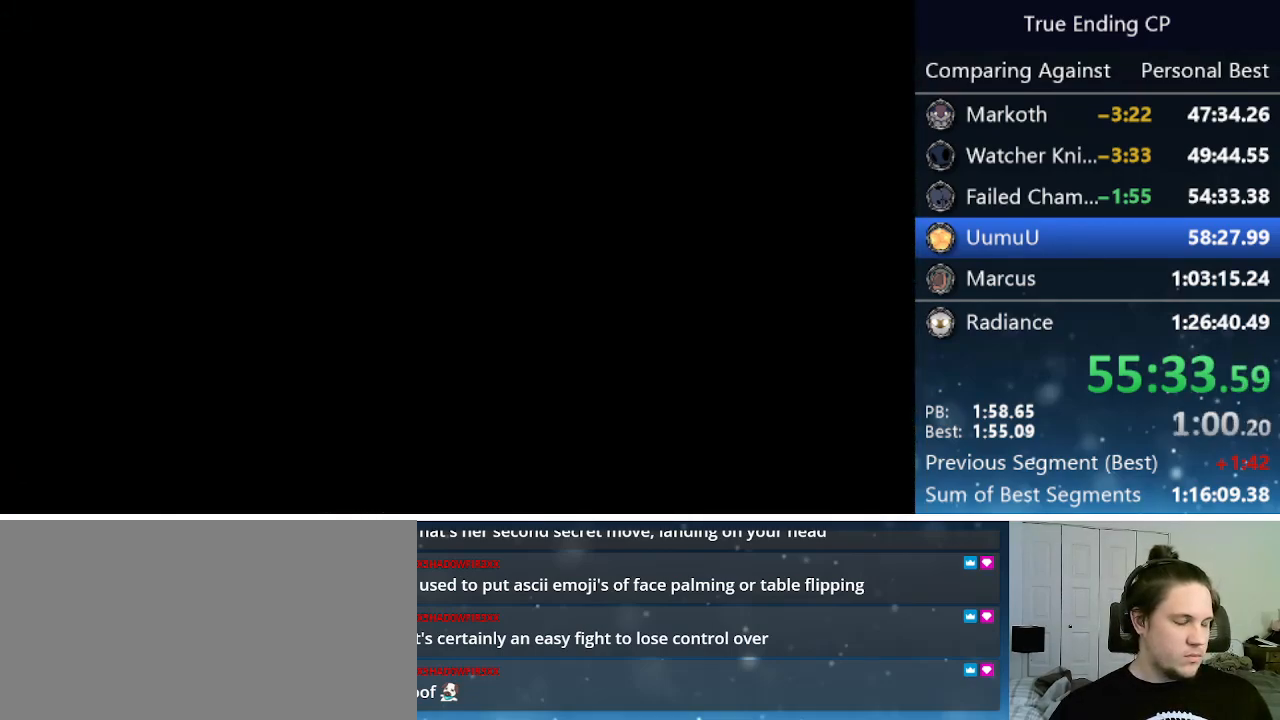
{"keys": ["right"], "events": []}
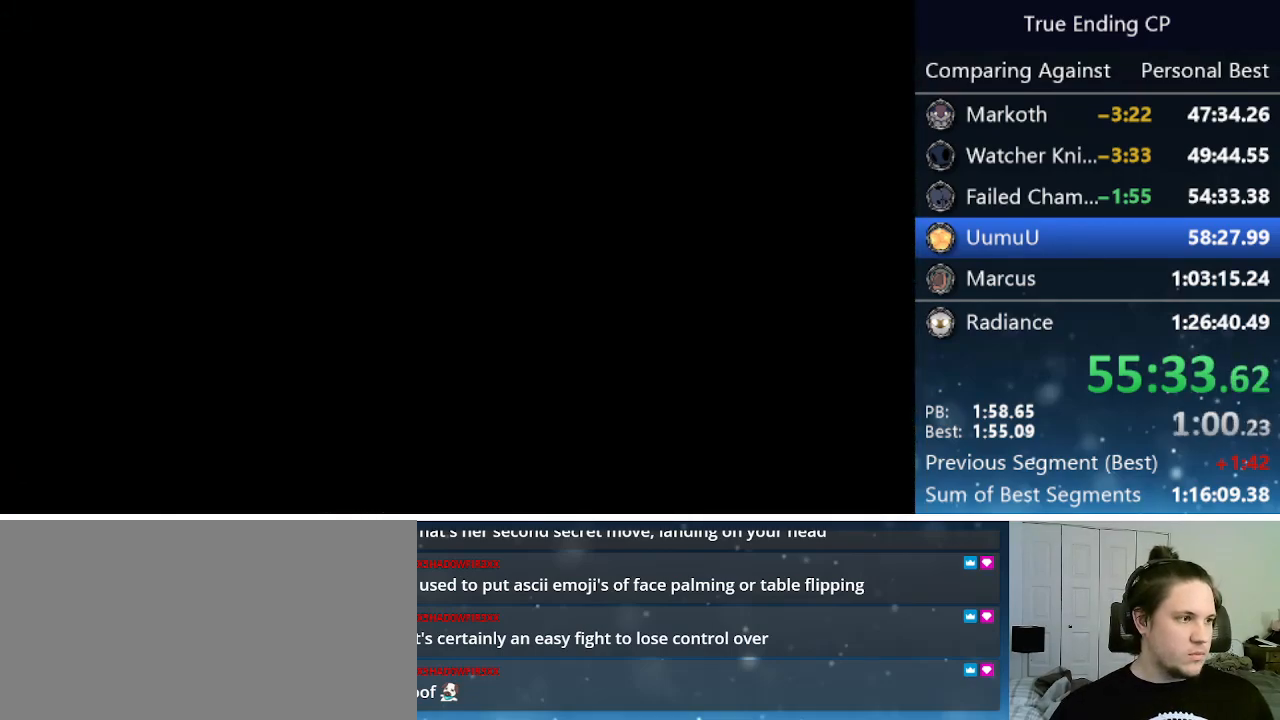
{"keys": ["right"], "events": []}
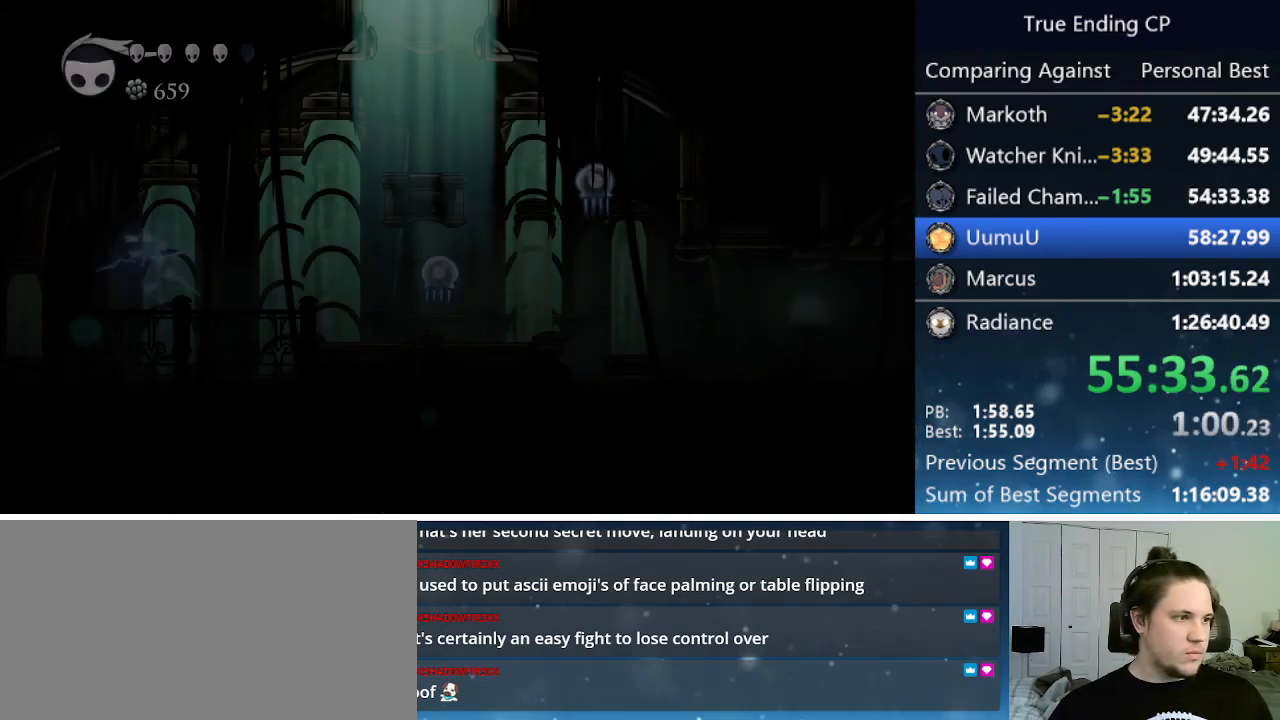
{"keys": ["right"], "events": []}
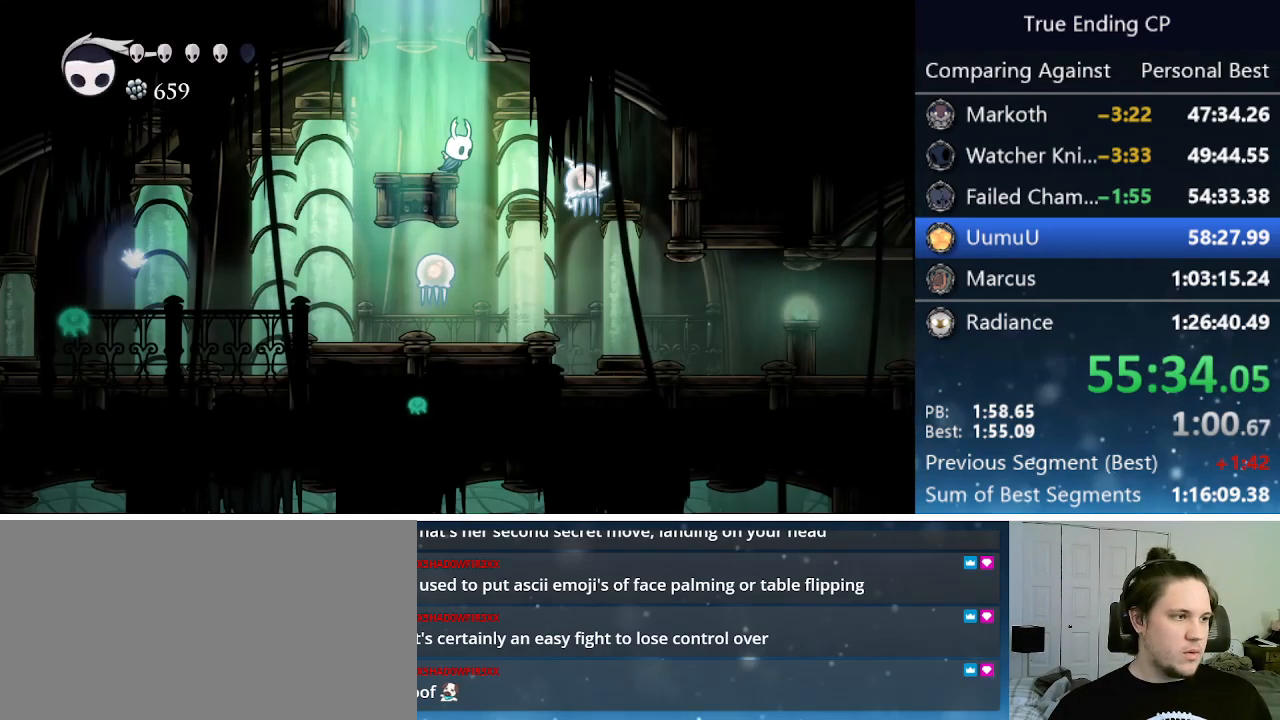
{"keys": ["right"], "events": [[266, "up", "down"], [316, "nail", "down"], [416, "nail", "up"], [466, "up", "up"]]}
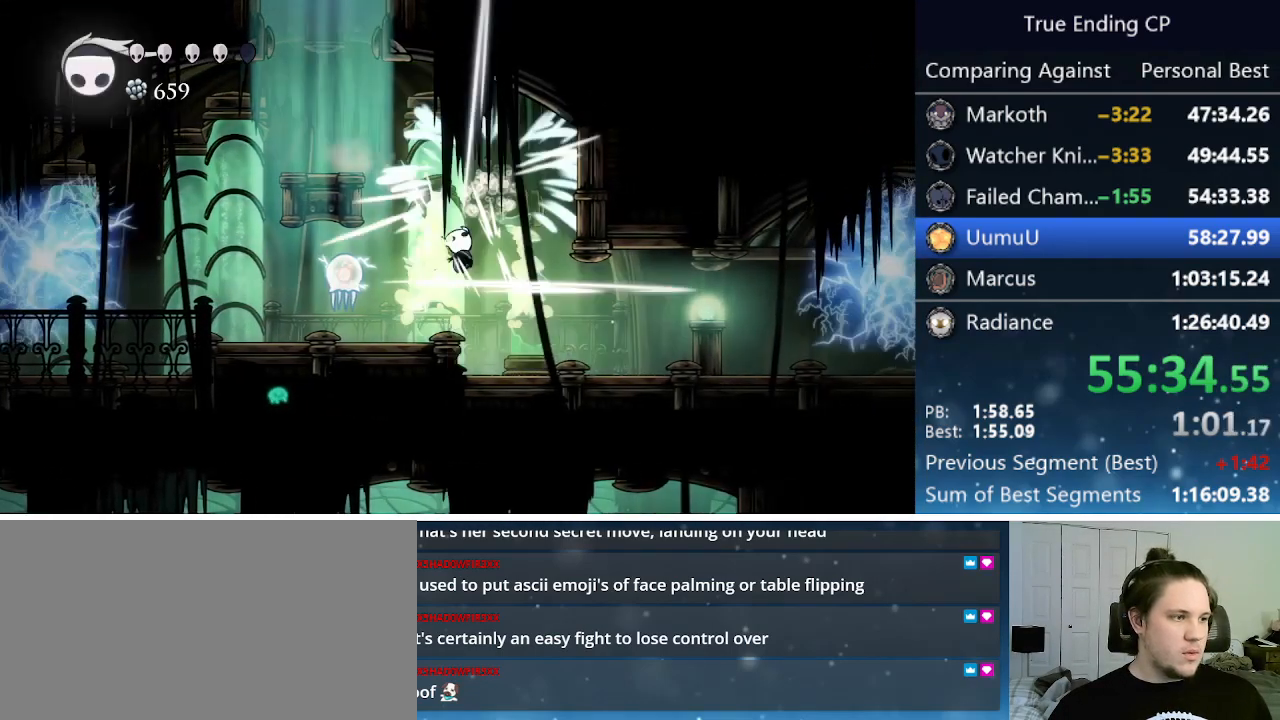
{"keys": ["right"], "events": [[50, "dash", "down"], [283, "dash", "up"]]}
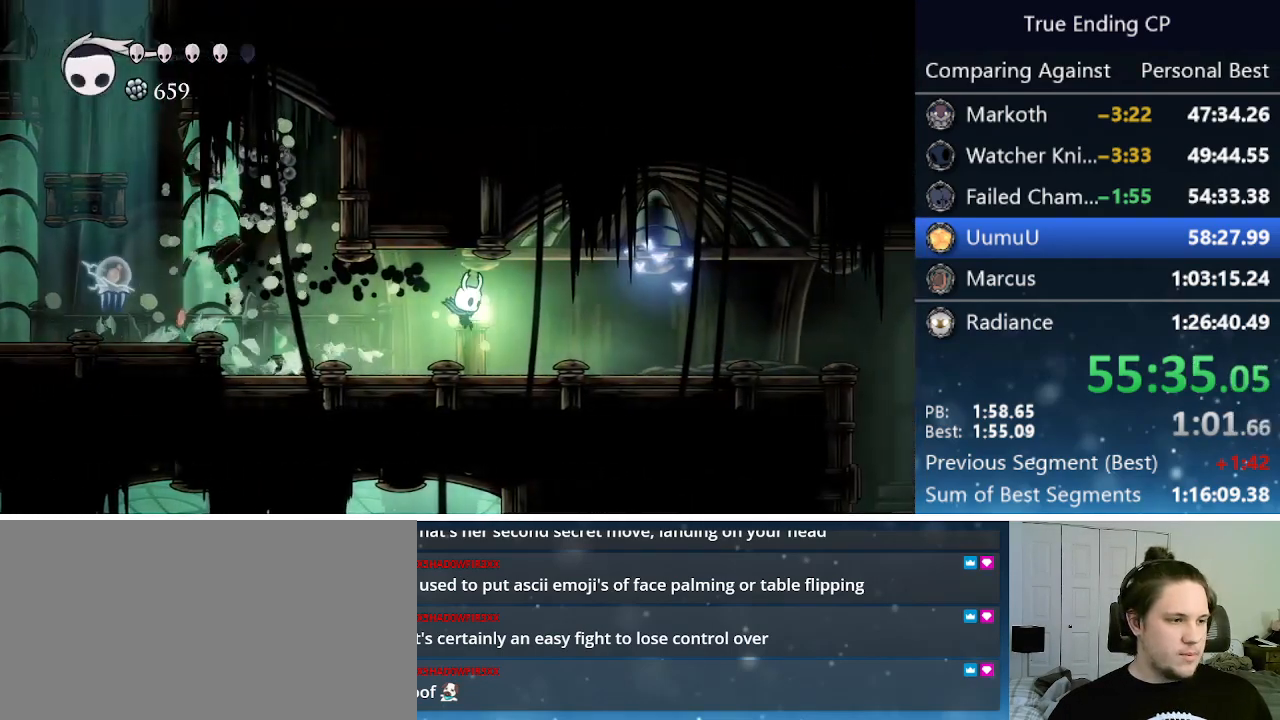
{"keys": ["right"], "events": [[116, "dash", "down"], [350, "dash", "up"]]}
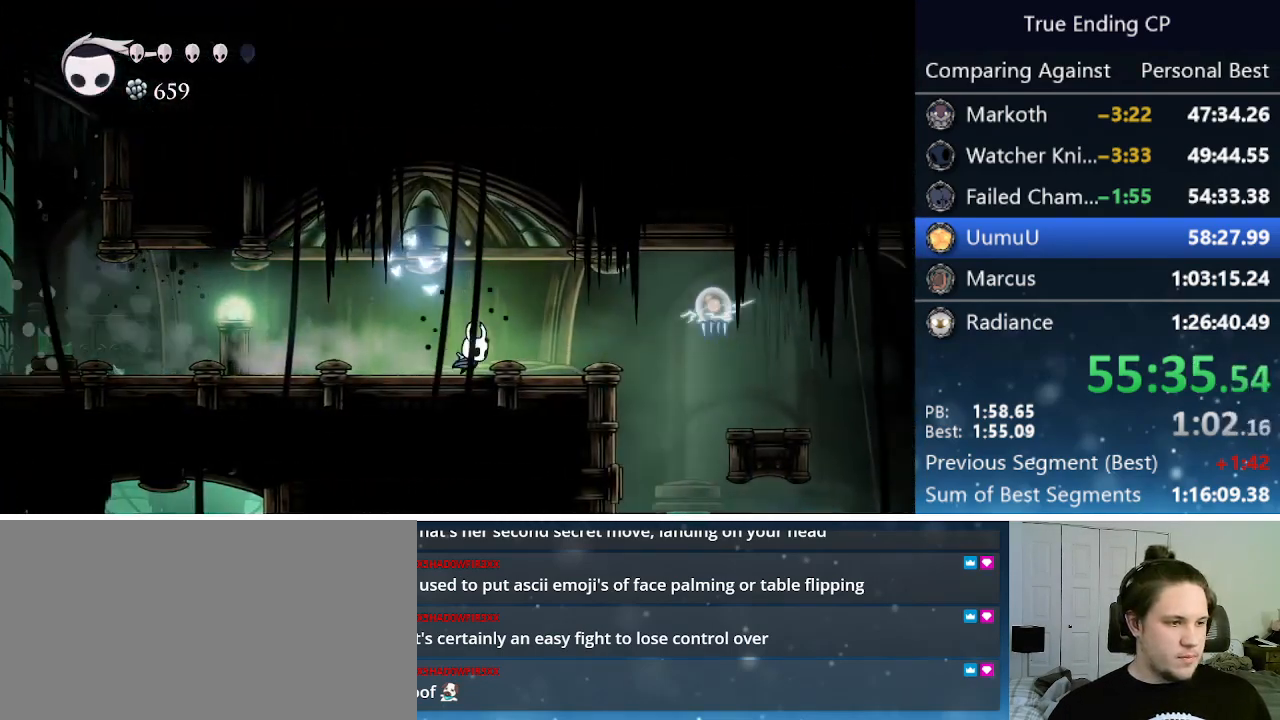
{"keys": ["right"], "events": [[216, "jump", "down"], [400, "jump", "up"]]}
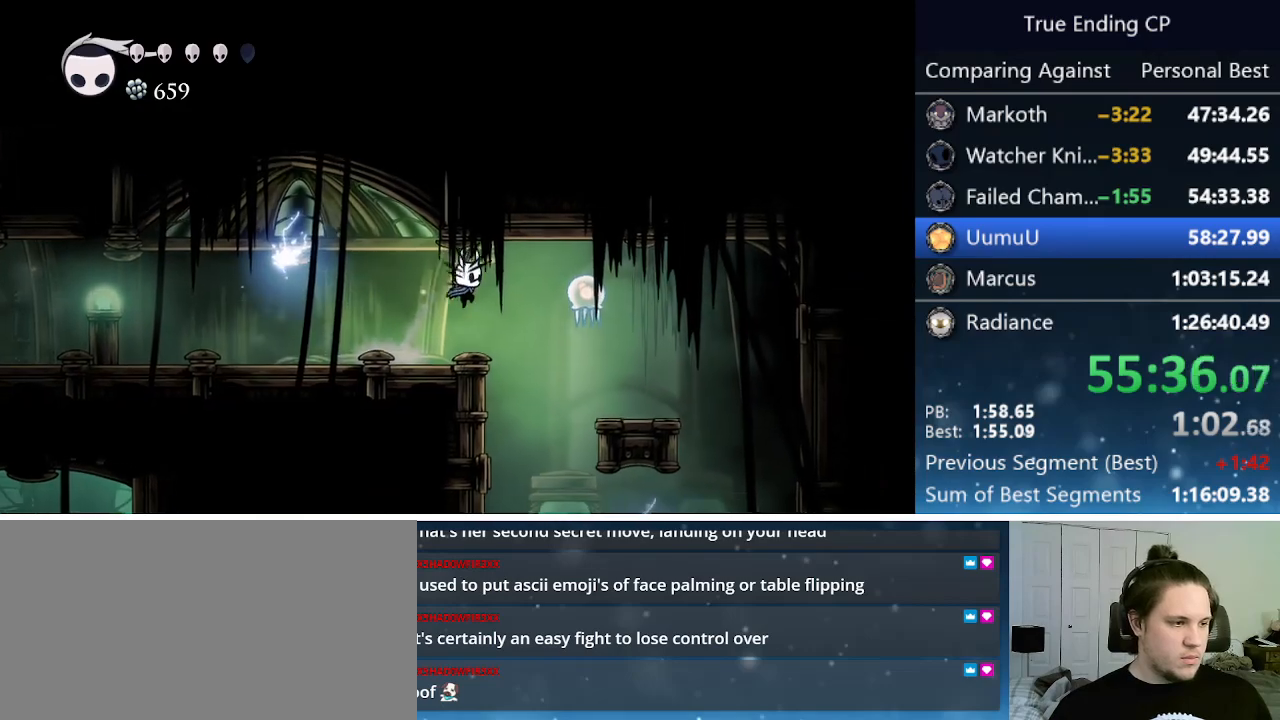
{"keys": ["left"], "events": [[183, "right", "up"], [483, "left", "down"]]}
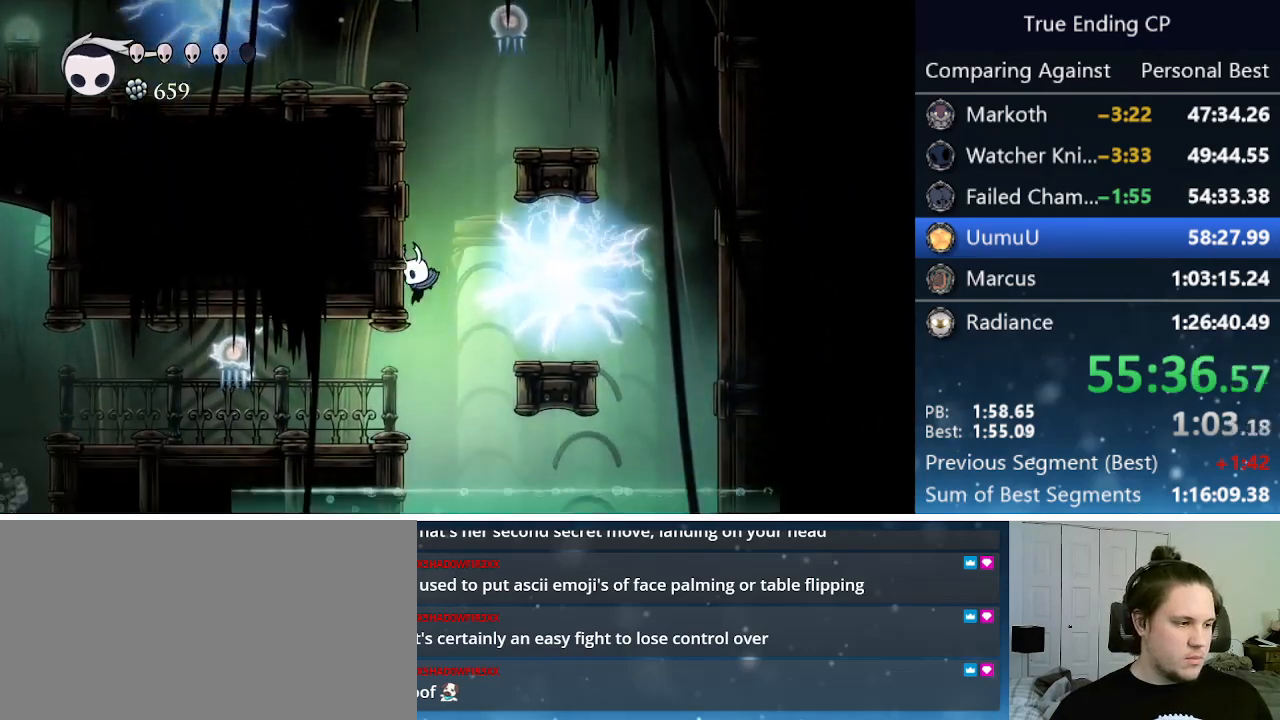
{"keys": ["left", "nail", "up"], "events": [[400, "up", "down"], [450, "nail", "down"]]}
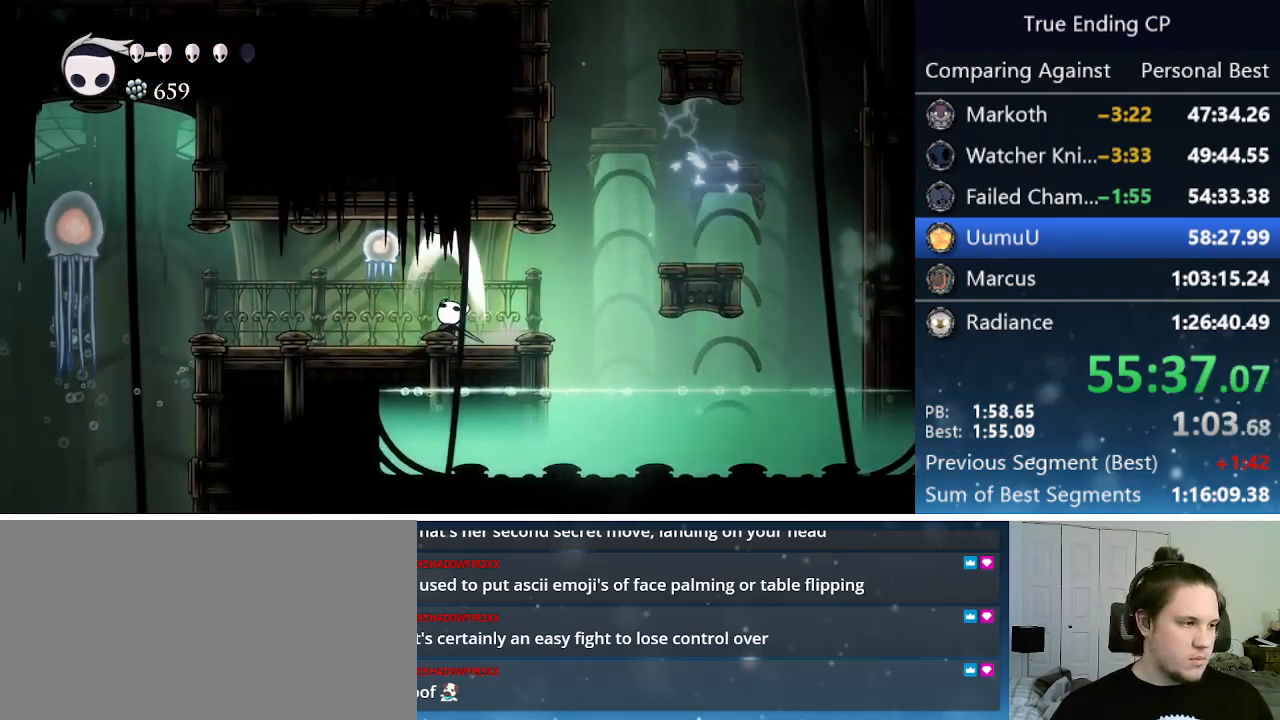
{"keys": ["left"], "events": [[33, "dash", "down"], [83, "nail", "up"], [83, "up", "up"], [316, "dash", "up"], [400, "jump", "down"], [500, "jump", "up"]]}
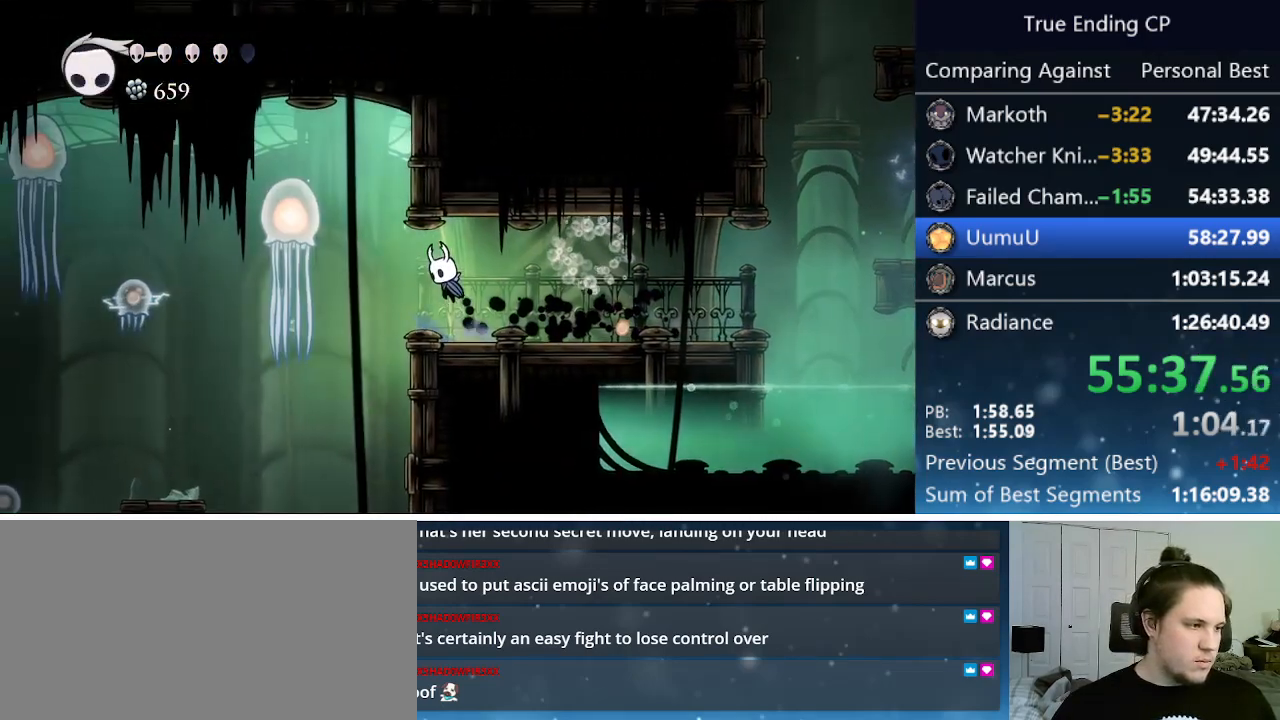
{"keys": [], "events": [[233, "left", "up"]]}
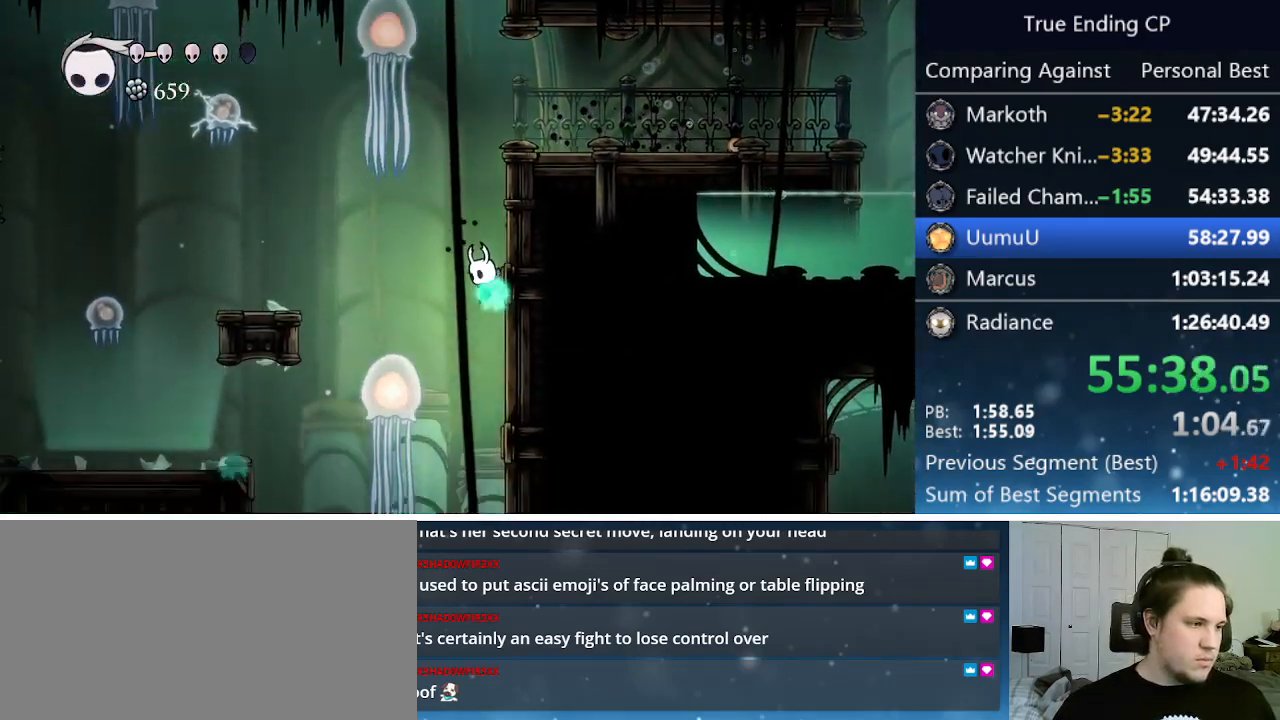
{"keys": [], "events": []}
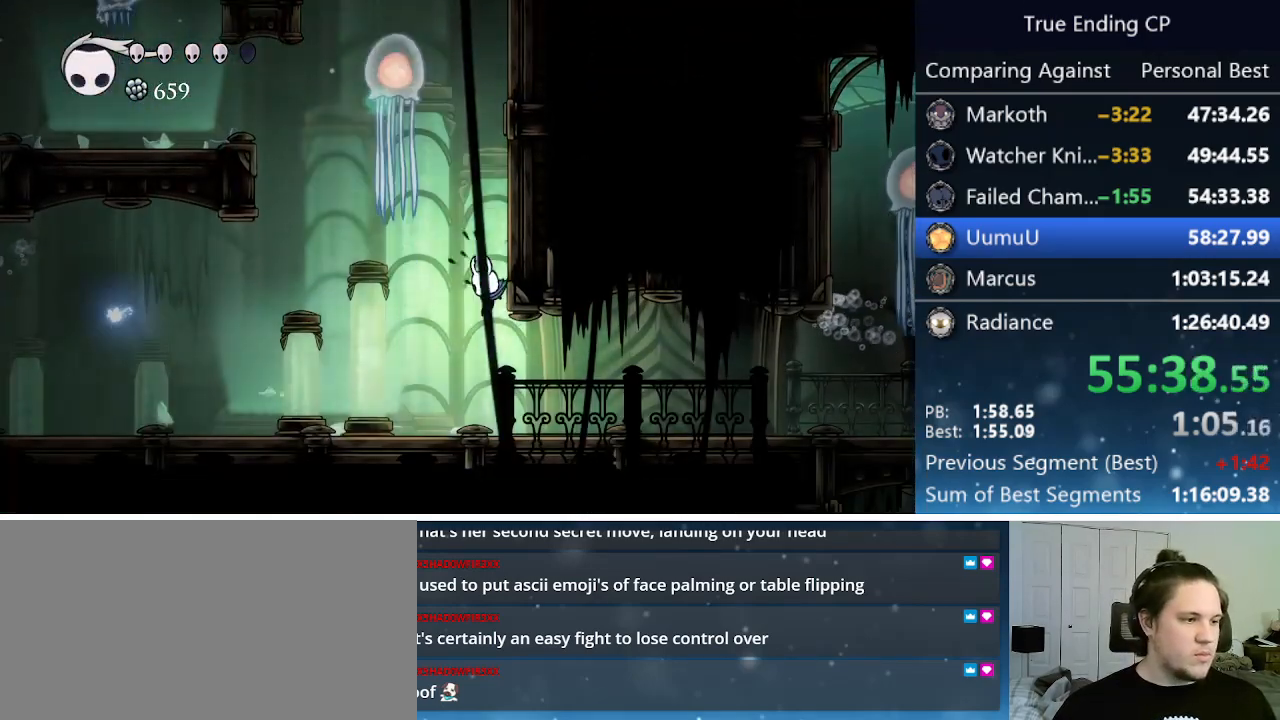
{"keys": ["right"], "events": [[83, "right", "down"], [116, "dash", "down"], [366, "dash", "up"]]}
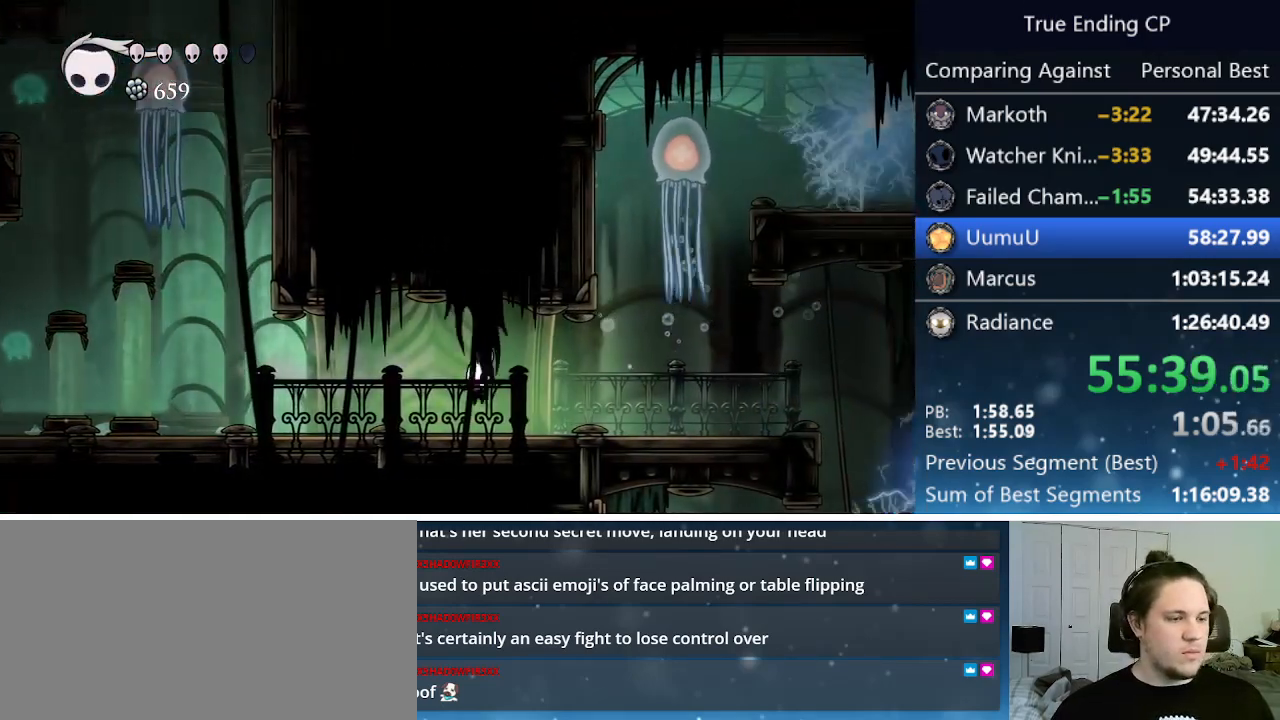
{"keys": ["right"], "events": [[183, "dash", "down"], [466, "dash", "up"]]}
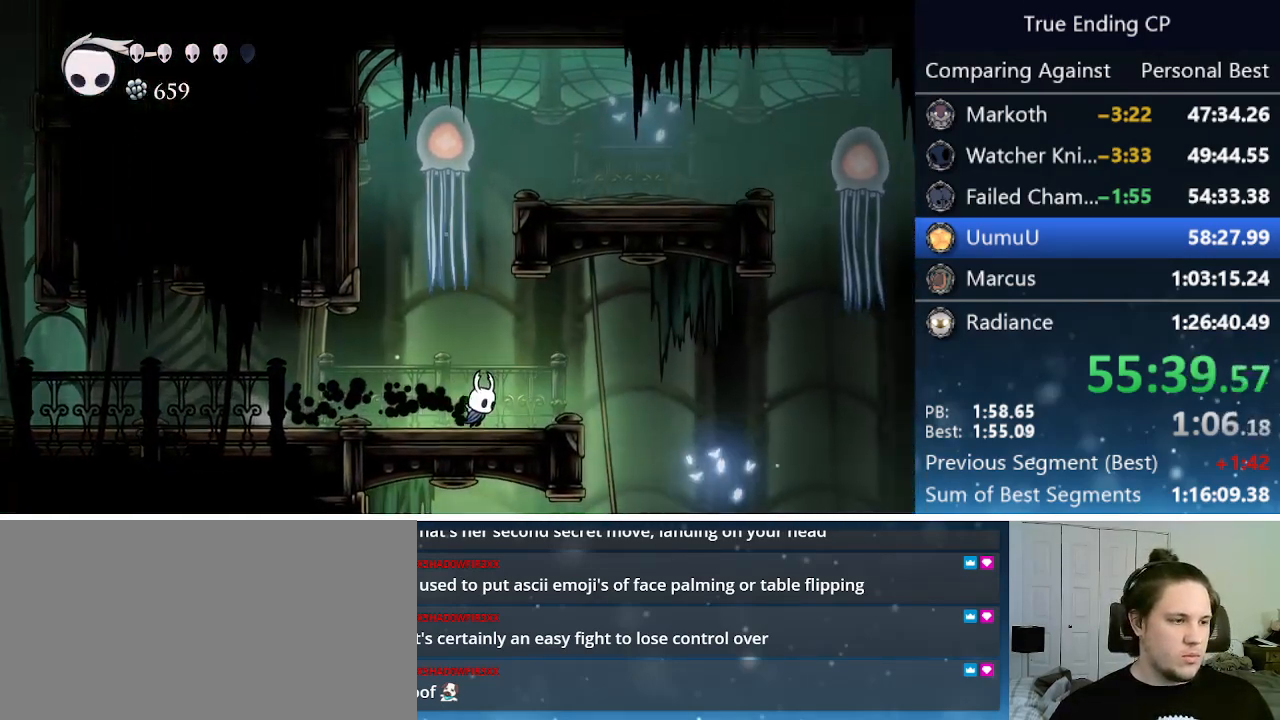
{"keys": ["dash", "right"], "events": [[266, "jump", "down"], [383, "dash", "down"], [433, "jump", "up"]]}
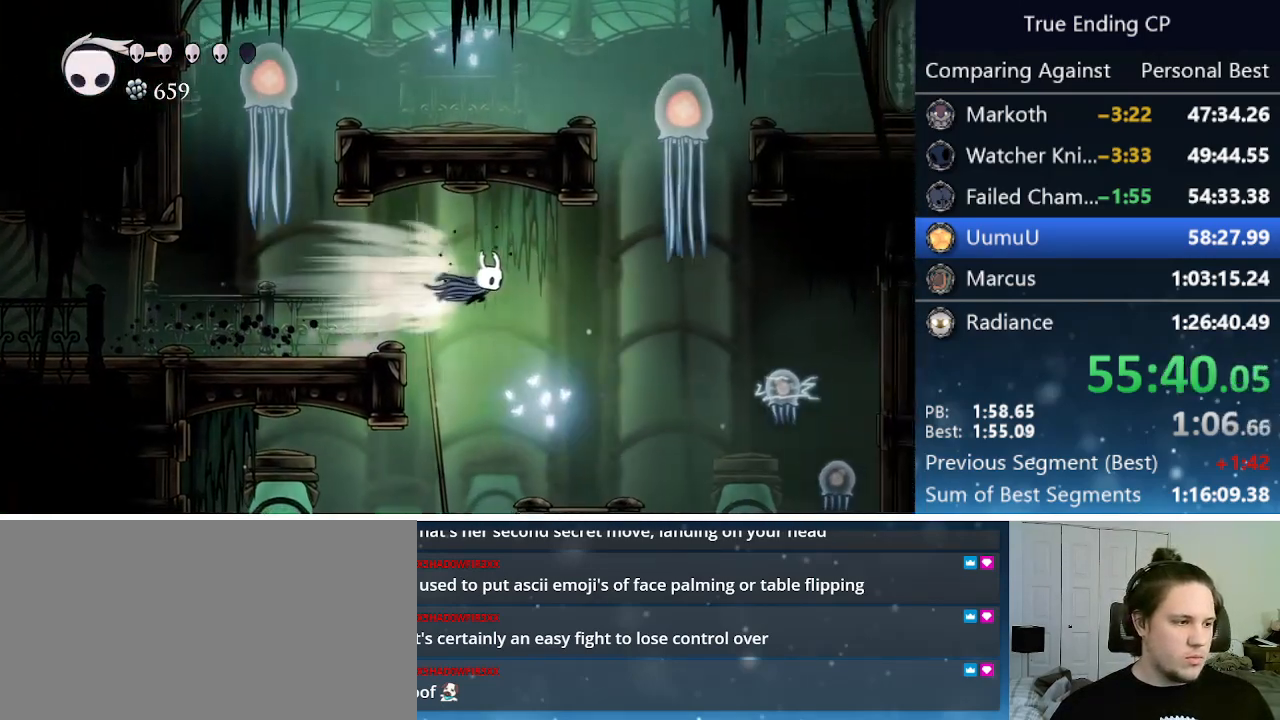
{"keys": ["right"], "events": [[133, "dash", "up"]]}
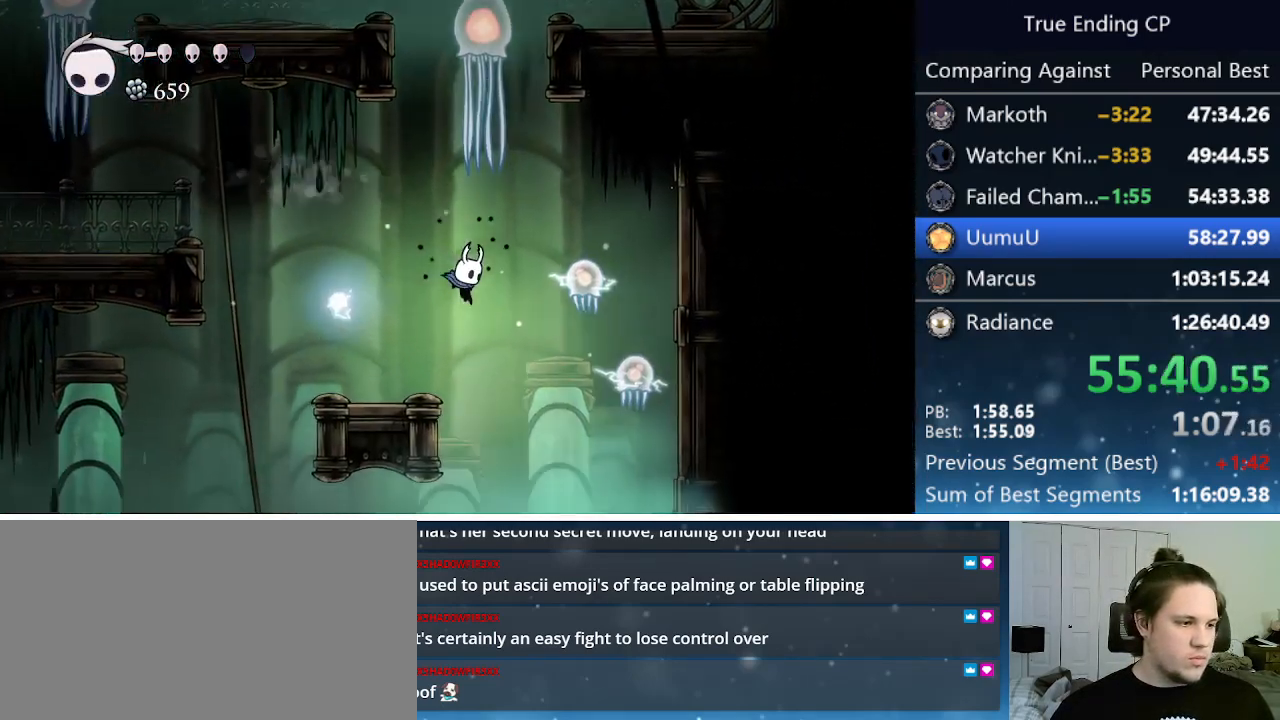
{"keys": ["cdash"], "events": [[416, "left", "down"], [416, "right", "up"], [466, "cdash", "down"], [466, "left", "up"]]}
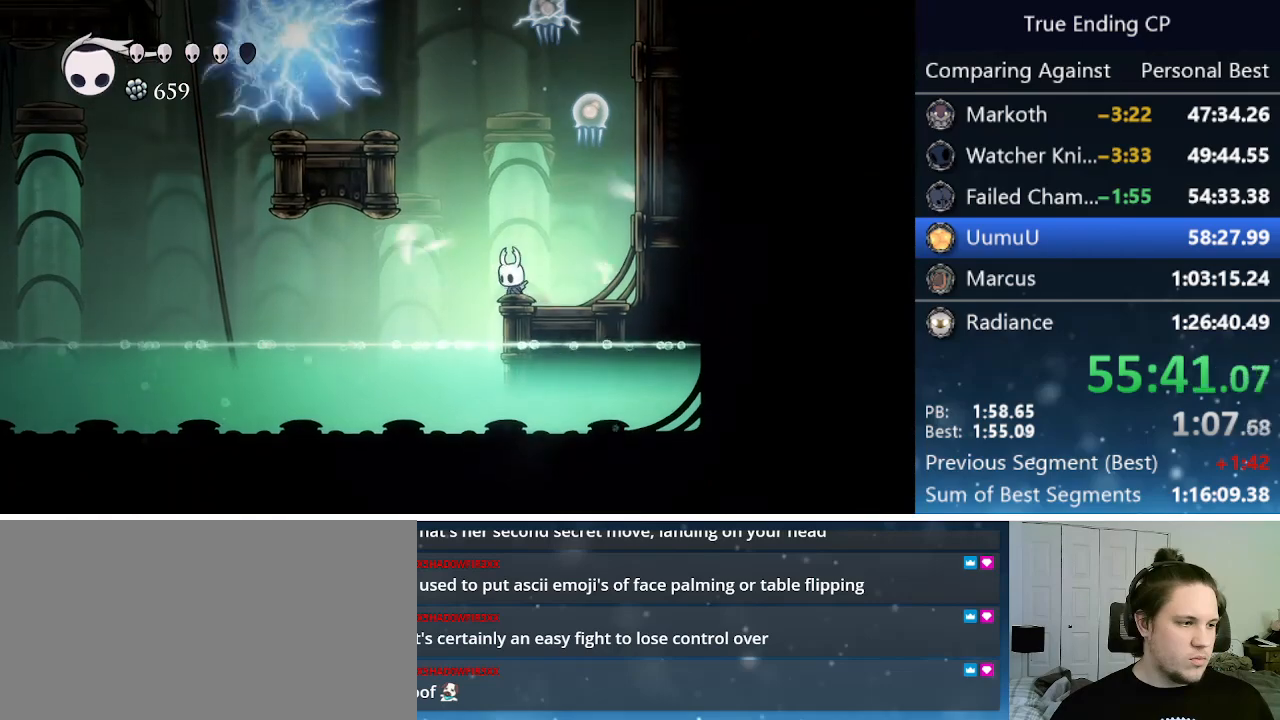
{"keys": ["cdash"], "events": []}
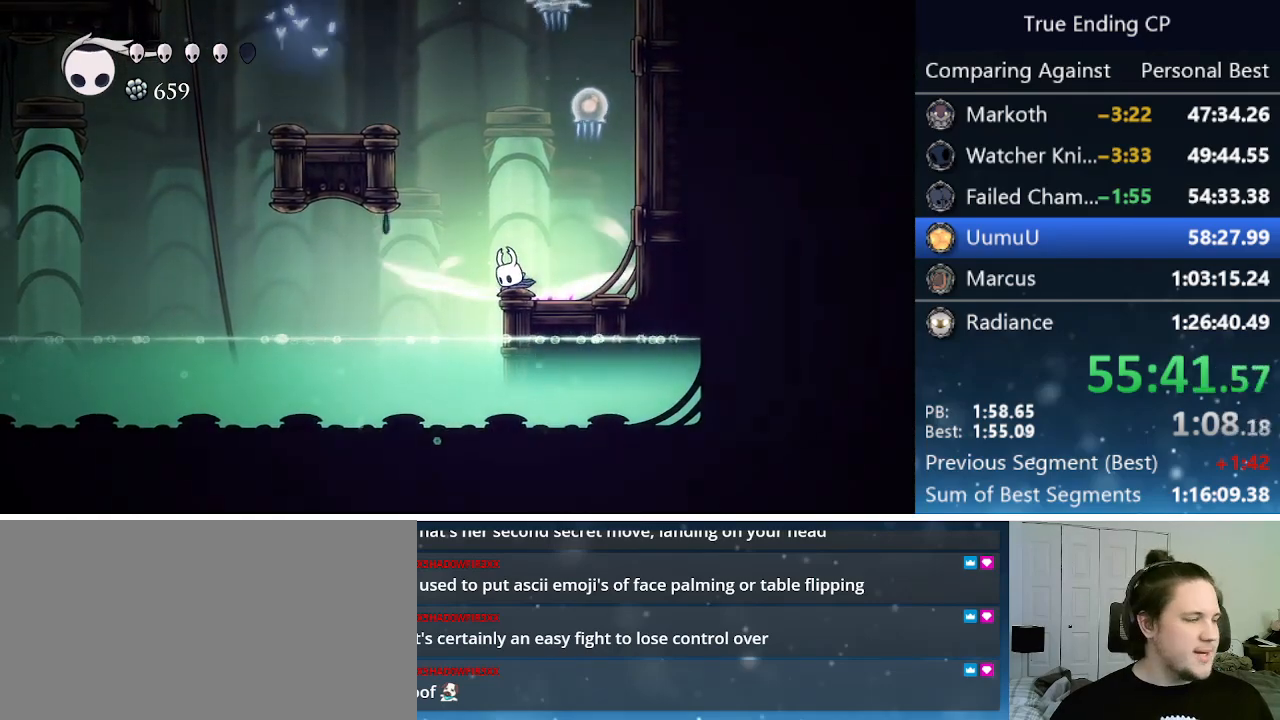
{"keys": ["left"], "events": [[316, "left", "down"], [400, "cdash", "up"]]}
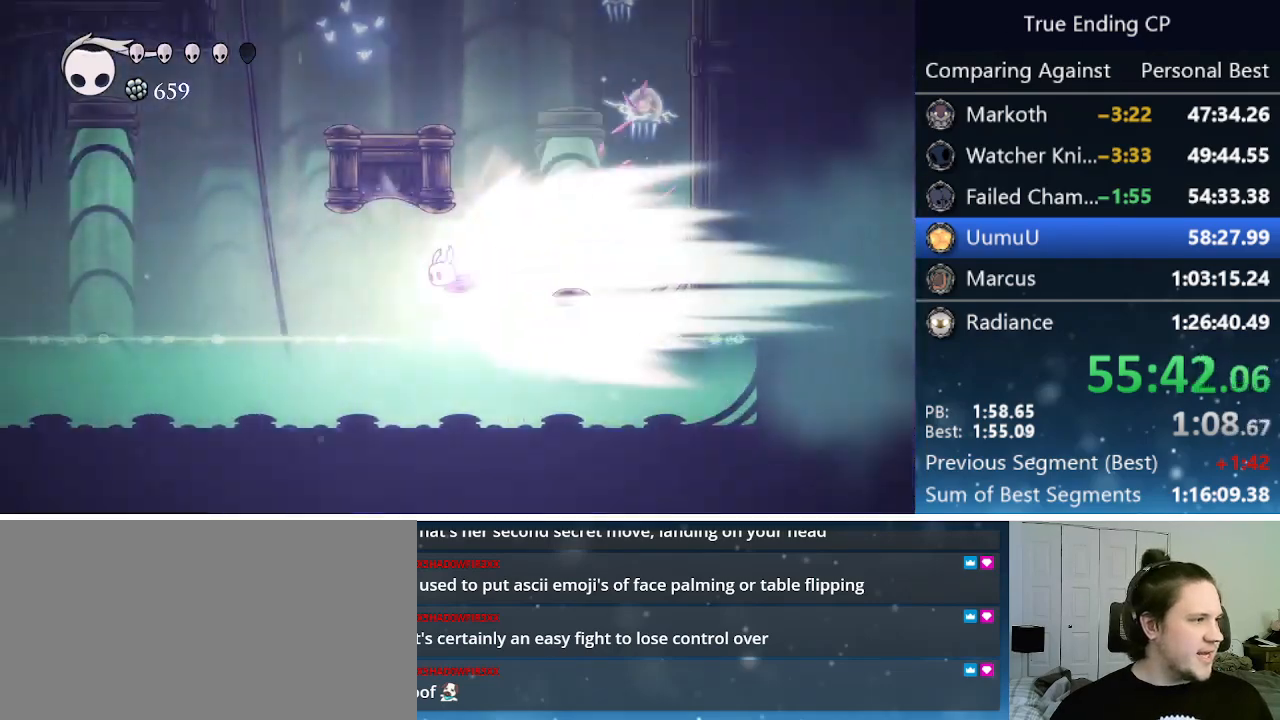
{"keys": ["left"], "events": []}
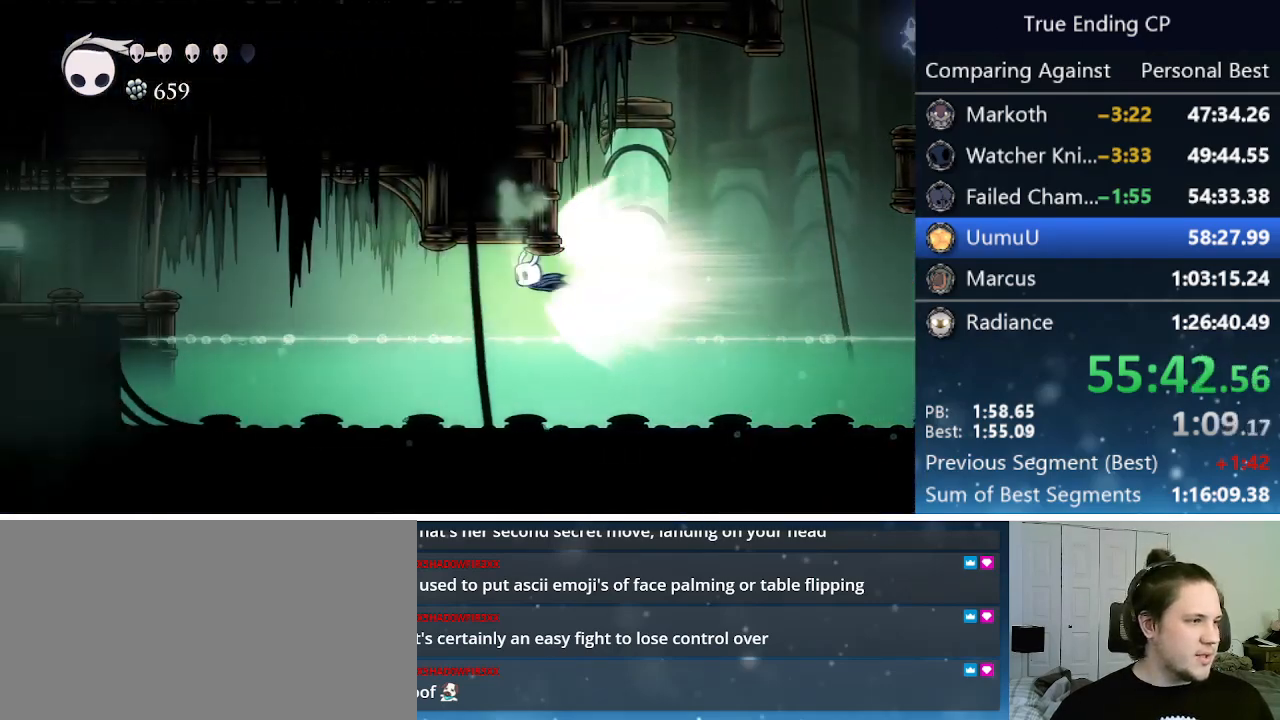
{"keys": ["left"], "events": [[333, "jump", "down"], [383, "jump", "up"]]}
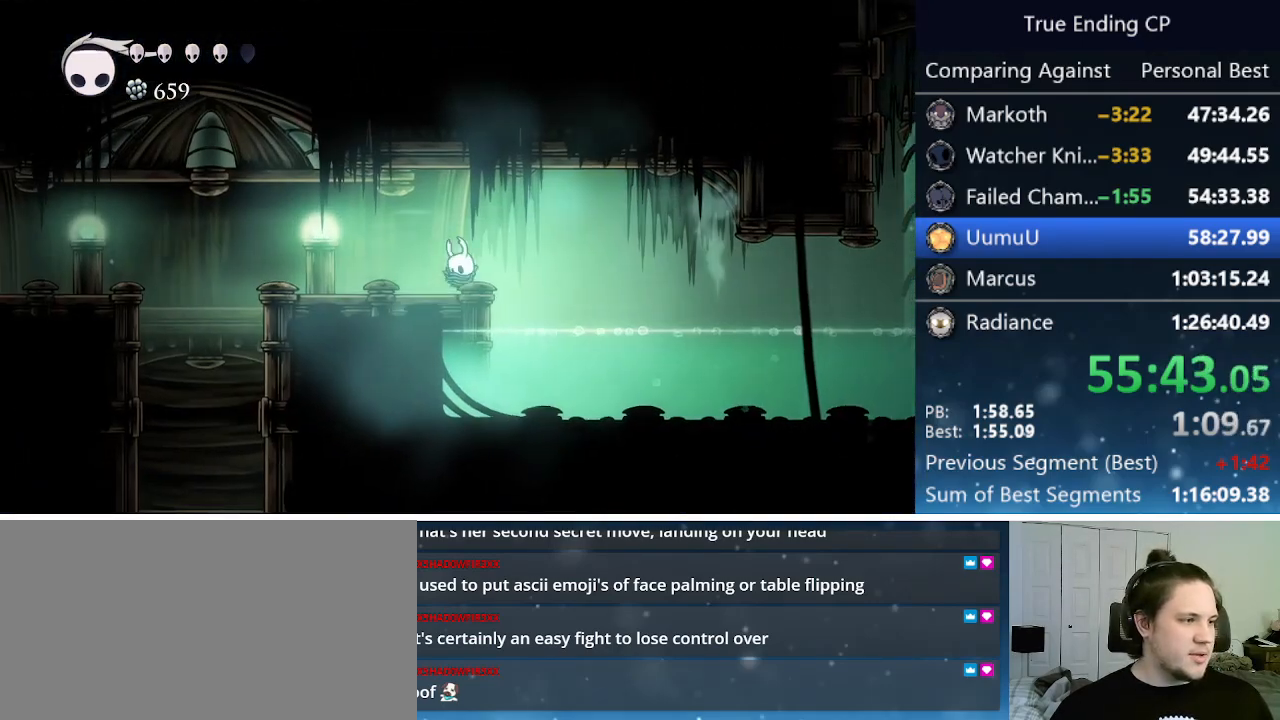
{"keys": ["jump", "left"], "events": [[400, "jump", "down"]]}